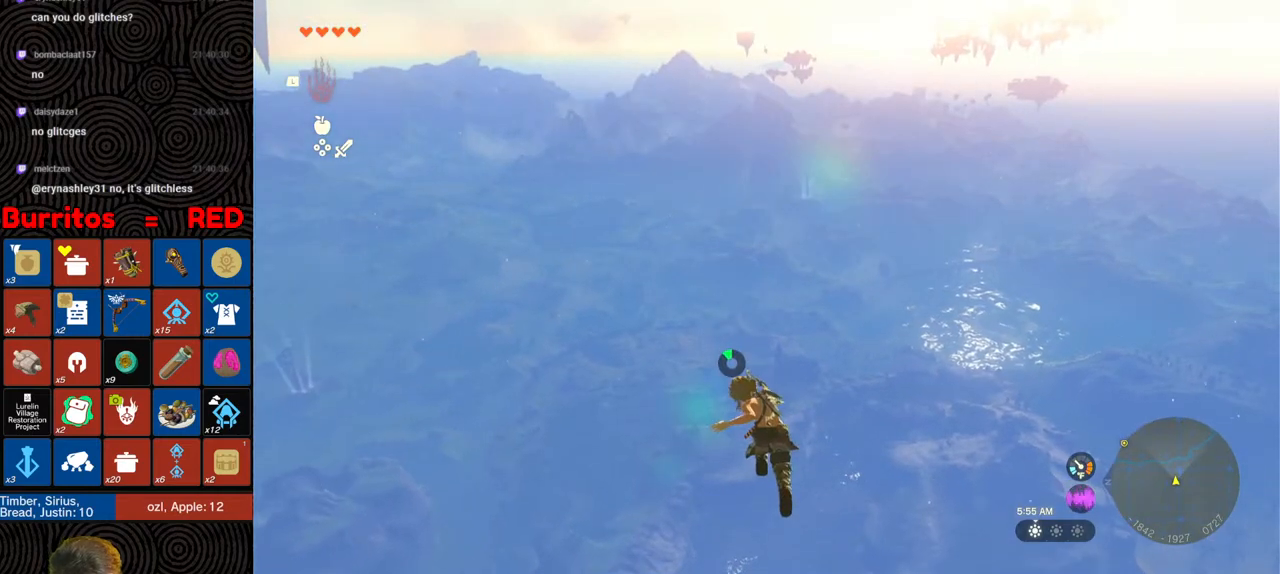
Gameplay with a controller (Nintendo layout); each line is a JSON object with the inputs held at the frame after it. "events" lists button and stick changes between this image and that frame as [ms after this image, input, new state], when the widget could be followed in between. Not read: L3 R3.
{"buttons": [], "left_stick": "down", "right_stick": "center", "events": [[17, "B", "down"], [83, "Y", "down"], [200, "Y", "up"], [217, "B", "up"], [250, "R1", "up"]]}
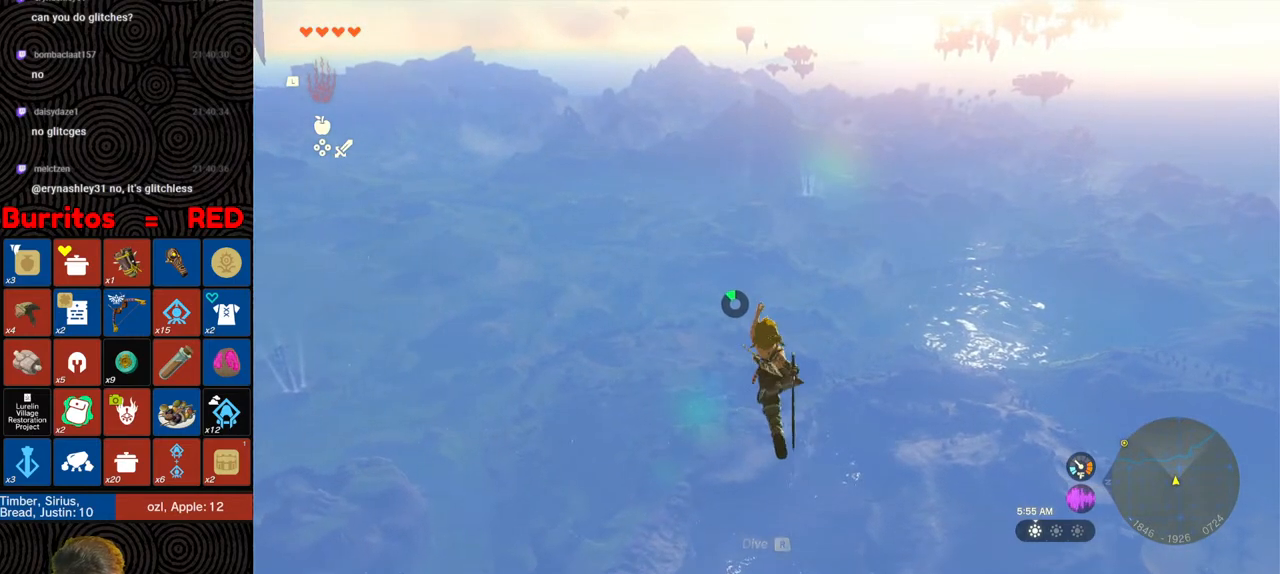
{"buttons": ["B", "Y", "R1"], "left_stick": "down", "right_stick": "center", "events": [[317, "R1", "down"], [433, "B", "down"], [483, "Y", "down"]]}
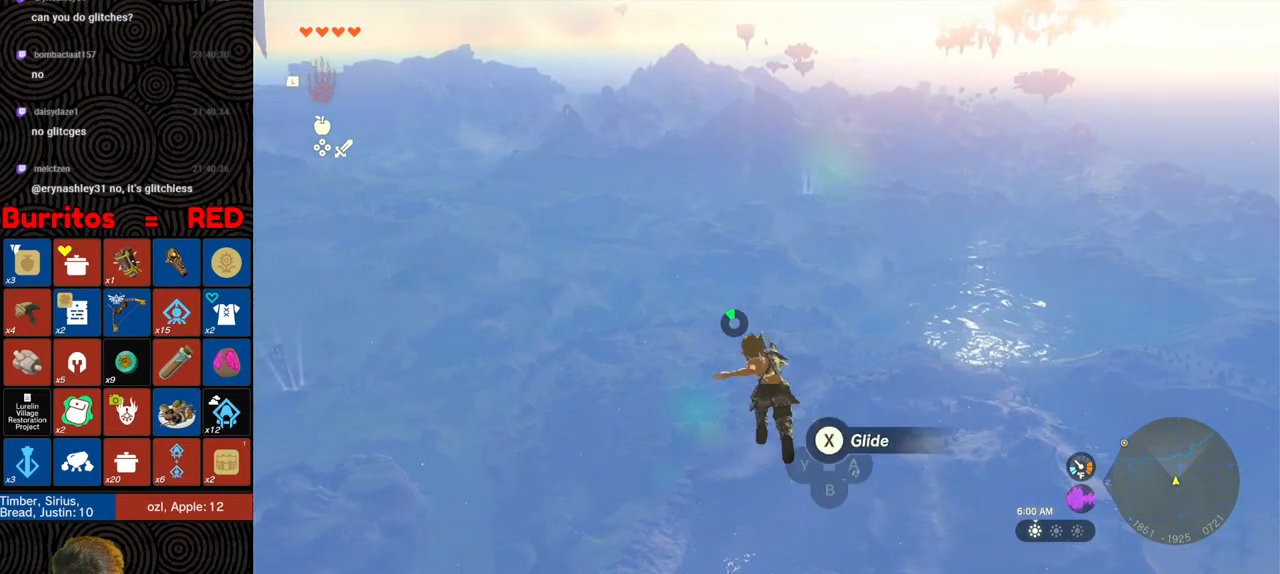
{"buttons": [], "left_stick": "down", "right_stick": "down", "events": [[83, "Y", "up"], [100, "B", "up"], [133, "R1", "up"], [150, "right_stick", "down"]]}
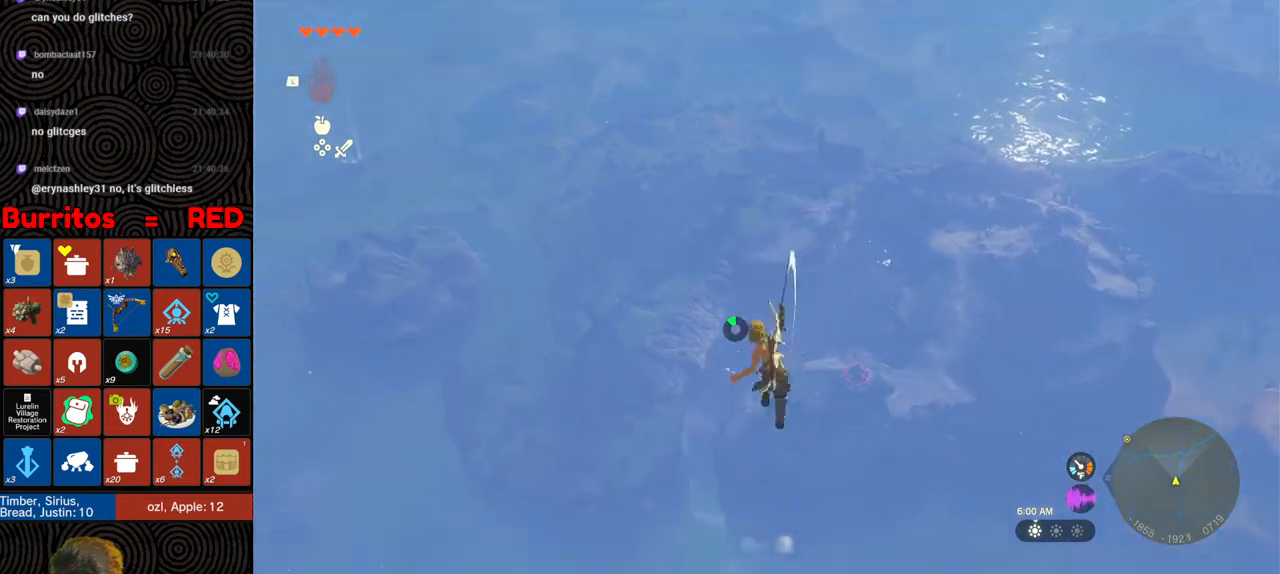
{"buttons": [], "left_stick": "down", "right_stick": "center", "events": [[67, "right_stick", "center"], [183, "R1", "down"], [283, "B", "down"], [350, "Y", "down"], [483, "B", "up"], [483, "R1", "up"], [483, "Y", "up"]]}
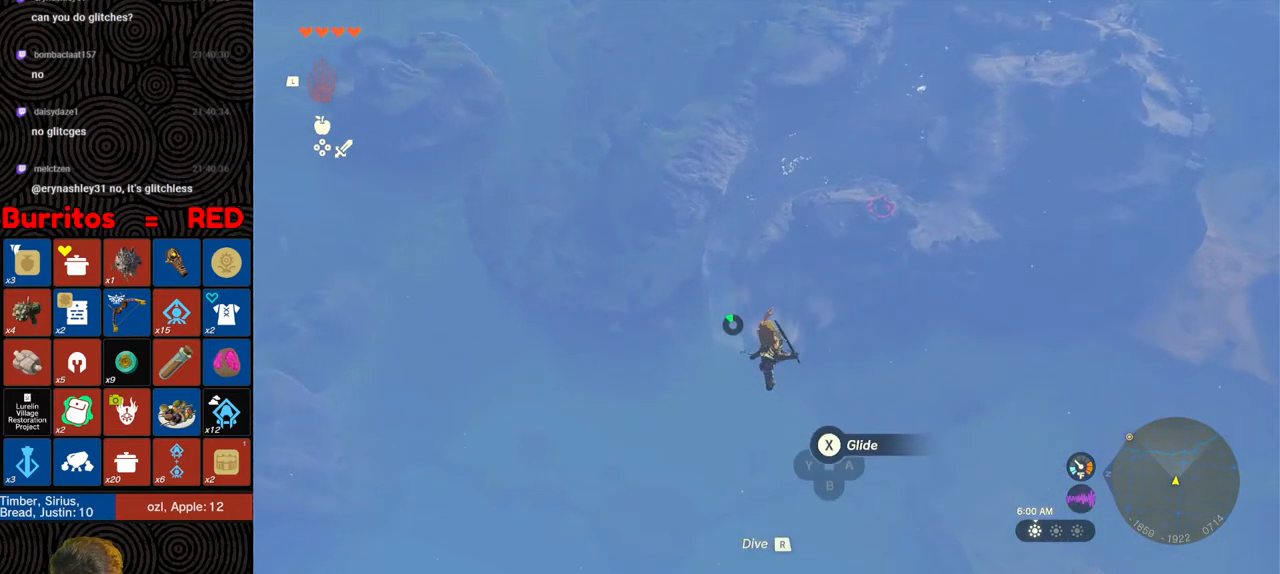
{"buttons": [], "left_stick": "down", "right_stick": "center", "events": []}
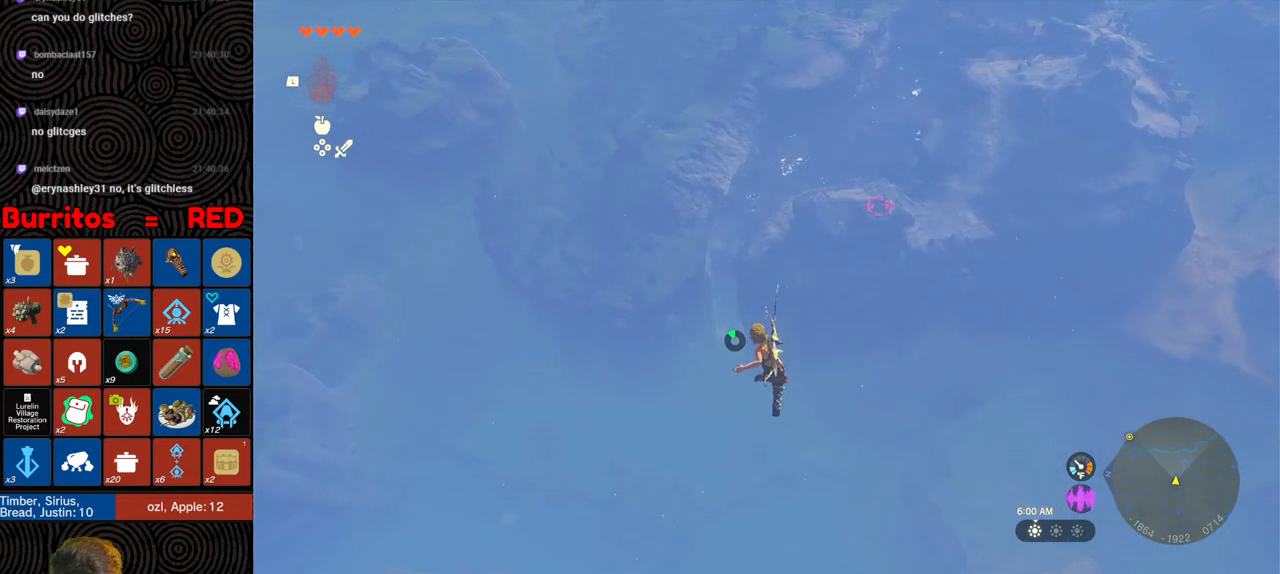
{"buttons": [], "left_stick": "down", "right_stick": "down", "events": [[117, "R1", "down"], [200, "B", "down"], [267, "Y", "down"], [367, "Y", "up"], [383, "B", "up"], [433, "R1", "up"], [483, "right_stick", "down"]]}
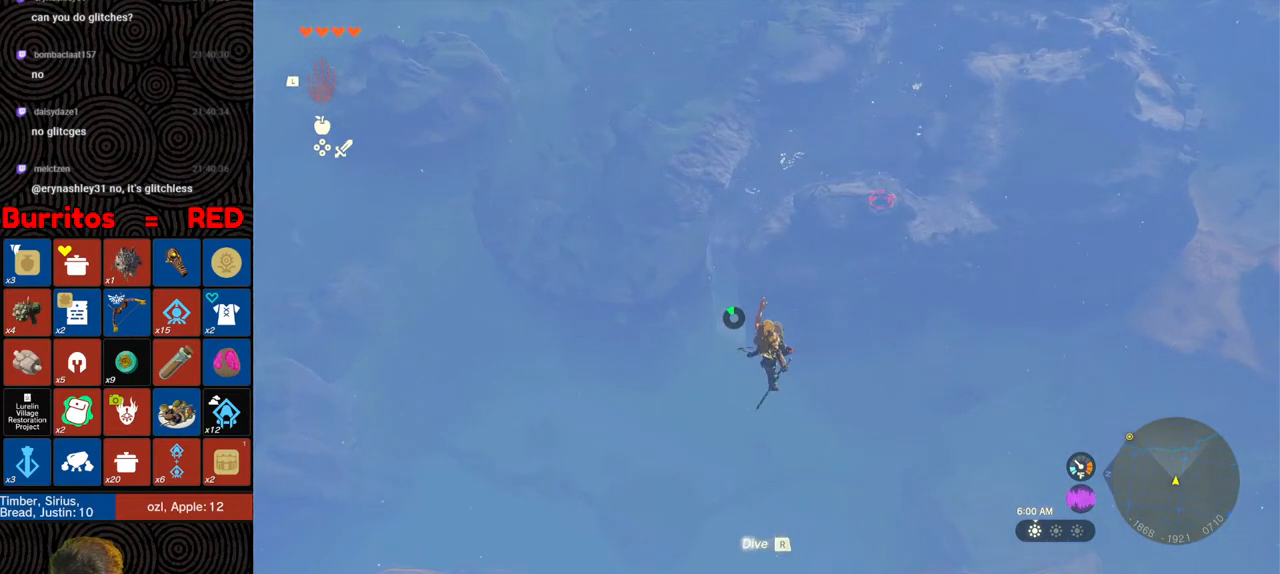
{"buttons": ["R1"], "left_stick": "down", "right_stick": "center", "events": [[200, "right_stick", "center"], [467, "R1", "down"]]}
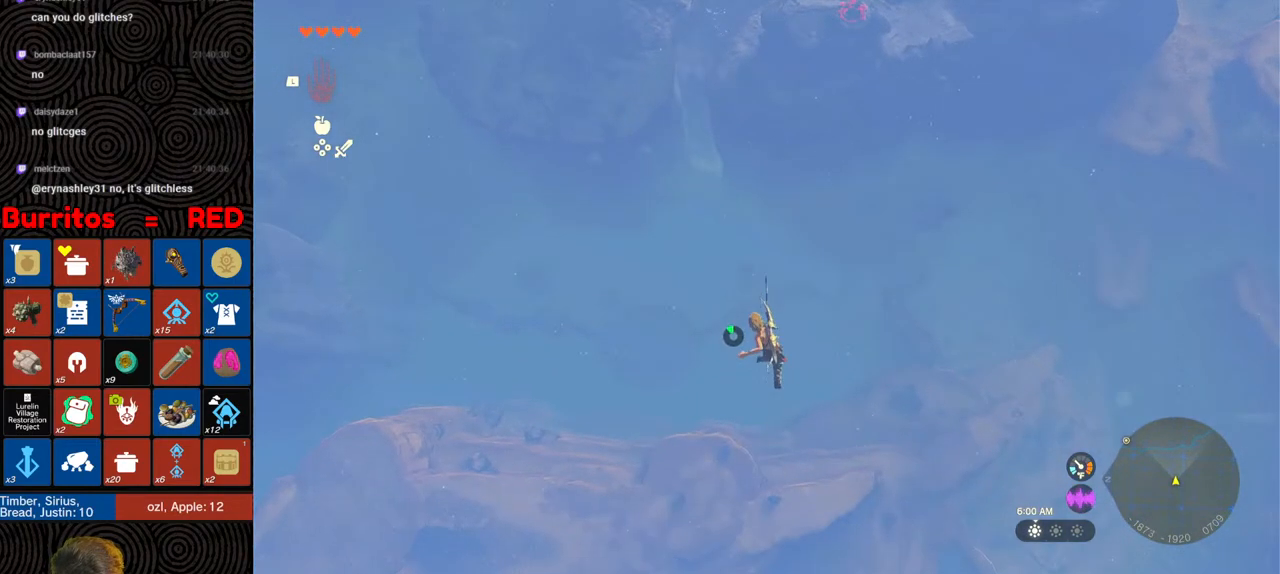
{"buttons": [], "left_stick": "down", "right_stick": "center", "events": [[67, "B", "down"], [100, "Y", "down"], [217, "Y", "up"], [233, "B", "up"], [367, "R1", "up"]]}
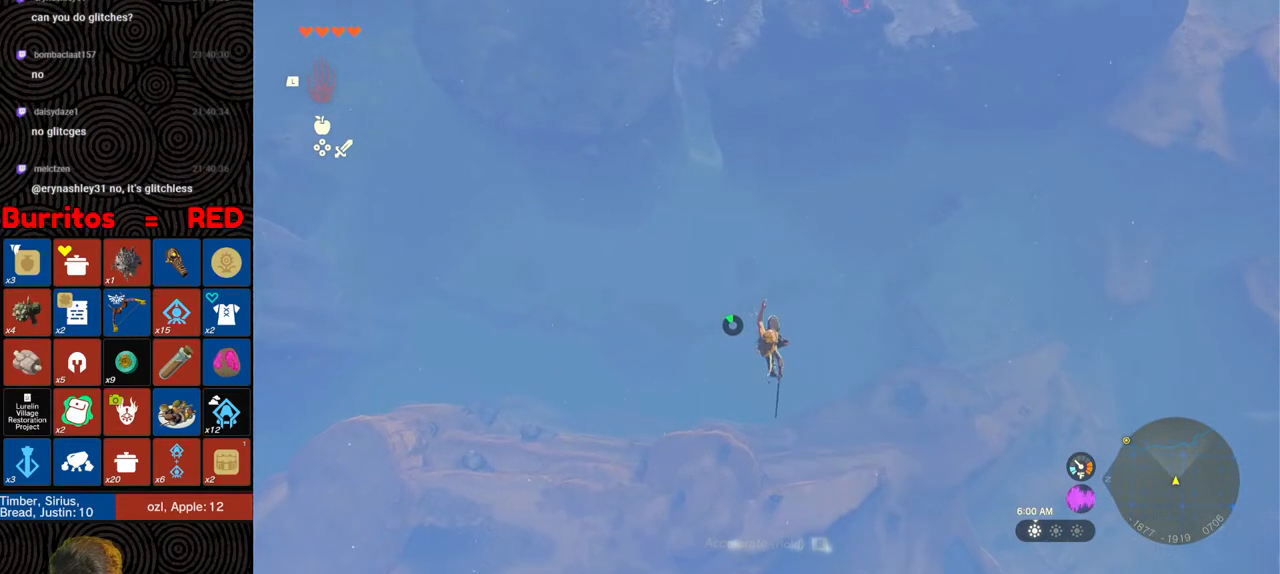
{"buttons": ["B", "R1"], "left_stick": "down", "right_stick": "center", "events": [[383, "R1", "down"], [433, "B", "down"]]}
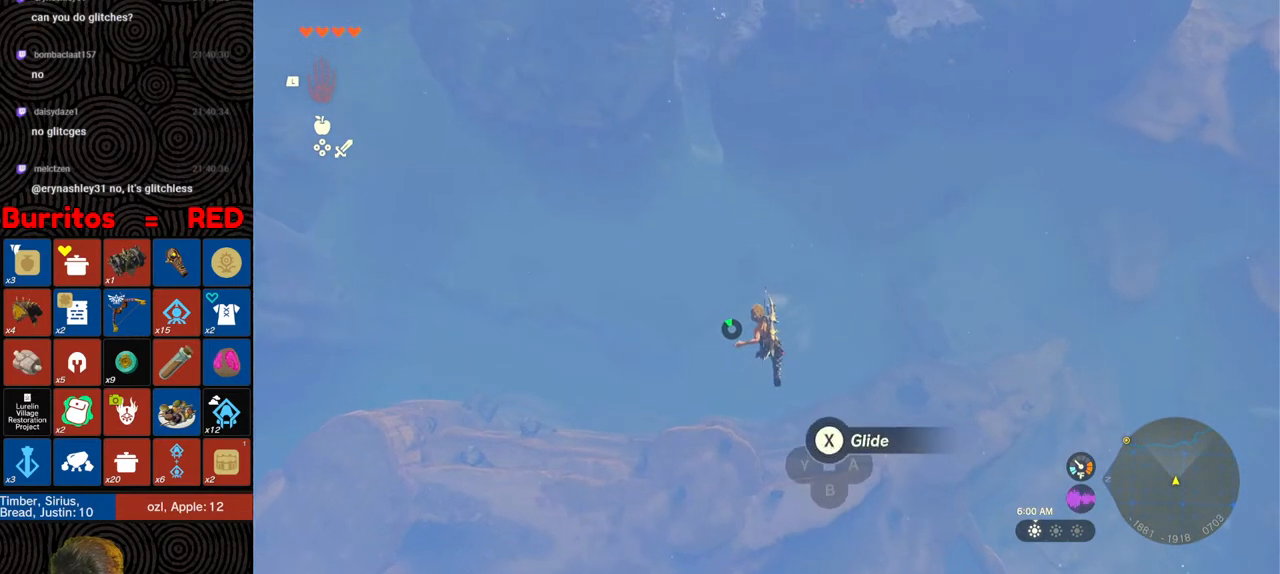
{"buttons": [], "left_stick": "down", "right_stick": "center", "events": [[350, "B", "up"], [350, "R1", "up"]]}
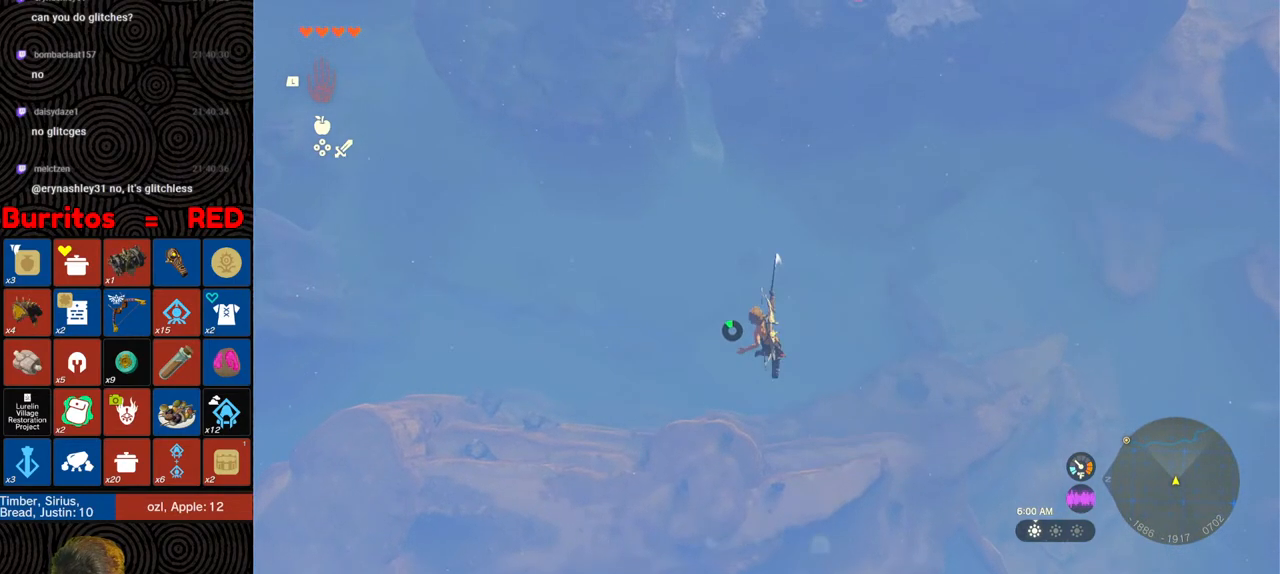
{"buttons": ["B", "Y", "R1"], "left_stick": "down", "right_stick": "center", "events": [[250, "R1", "down"], [417, "B", "down"], [450, "Y", "down"]]}
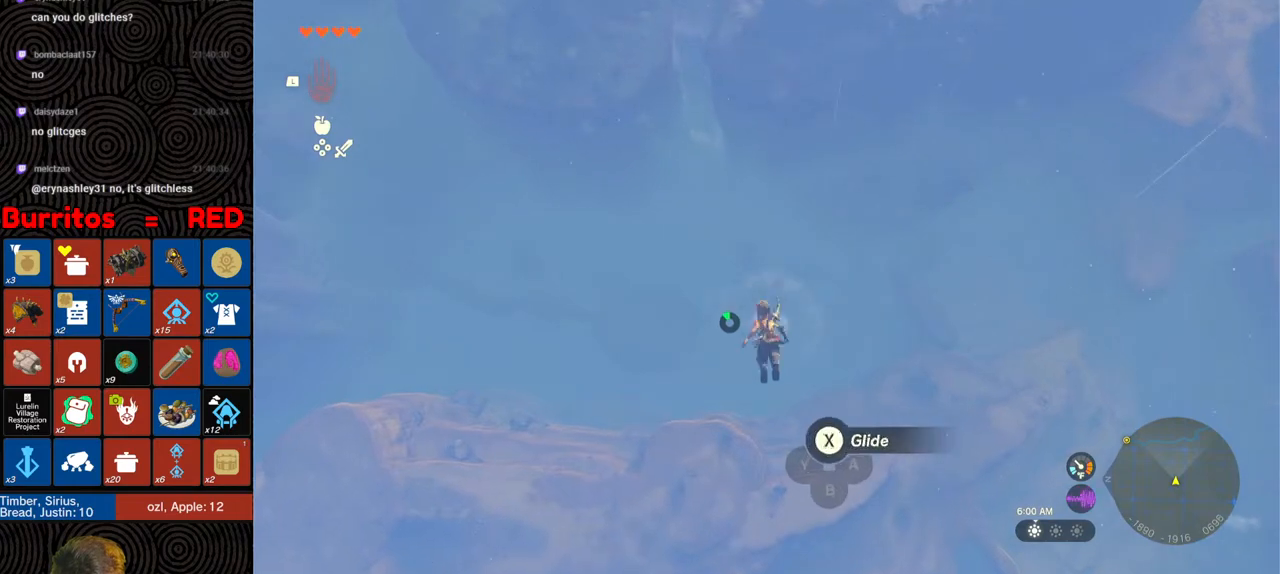
{"buttons": [], "left_stick": "down", "right_stick": "center", "events": [[67, "B", "up"], [67, "Y", "up"], [83, "R1", "up"], [217, "right_stick", "left"], [333, "right_stick", "center"]]}
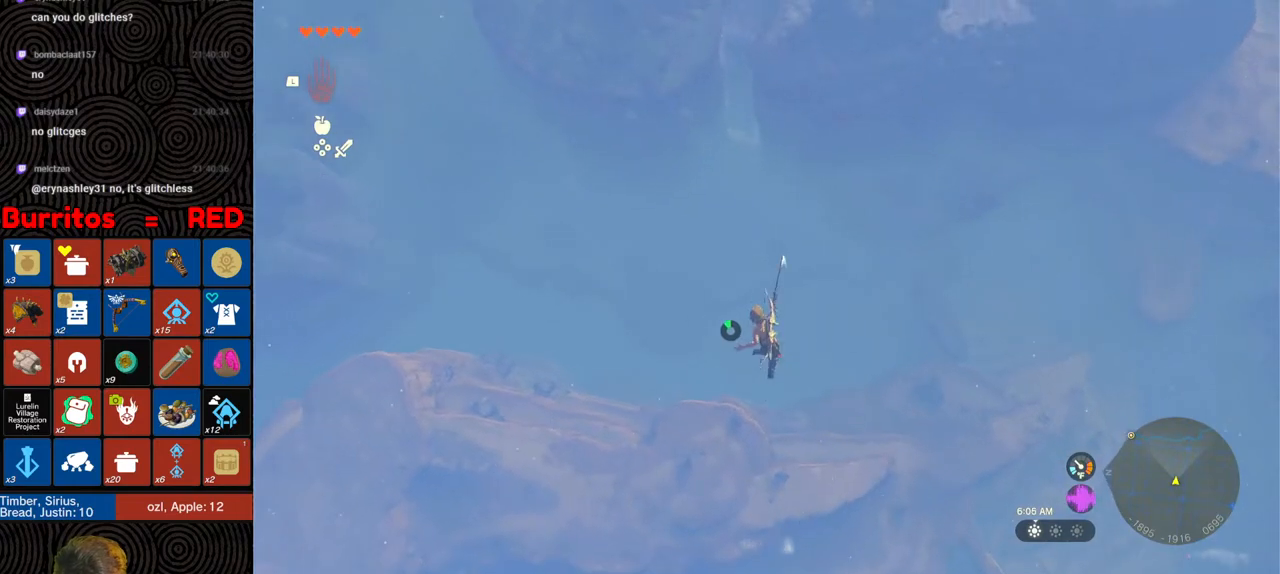
{"buttons": ["B", "Y", "R1"], "left_stick": "down", "right_stick": "center", "events": [[217, "R1", "down"], [317, "B", "down"], [383, "Y", "down"]]}
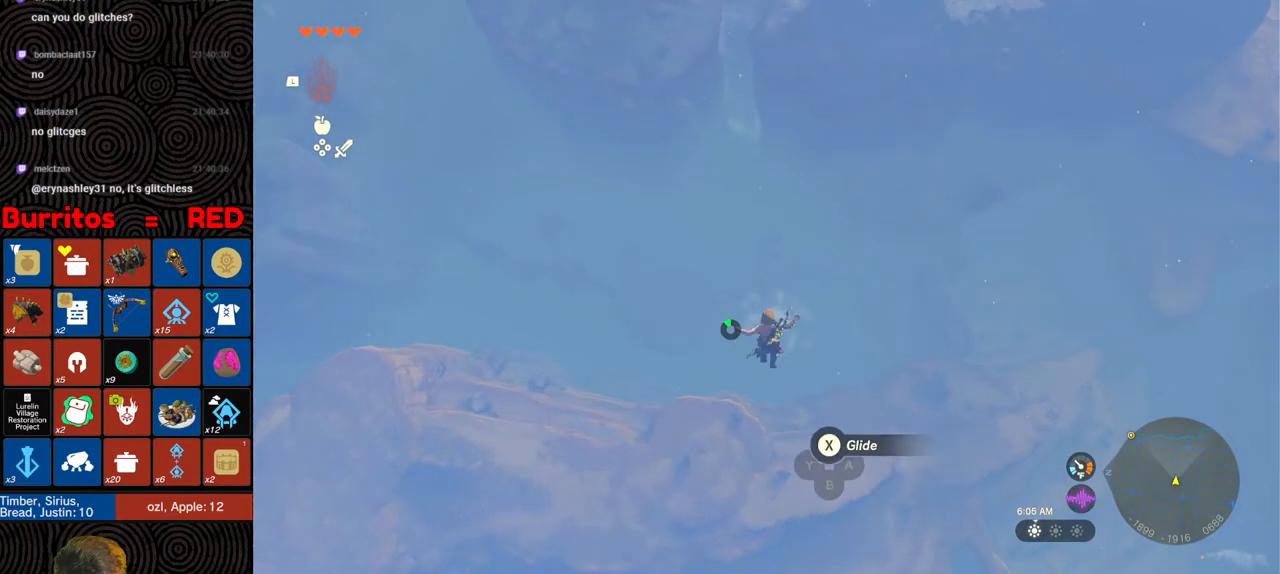
{"buttons": [], "left_stick": "down", "right_stick": "center", "events": [[33, "B", "up"], [33, "R1", "up"], [33, "Y", "up"]]}
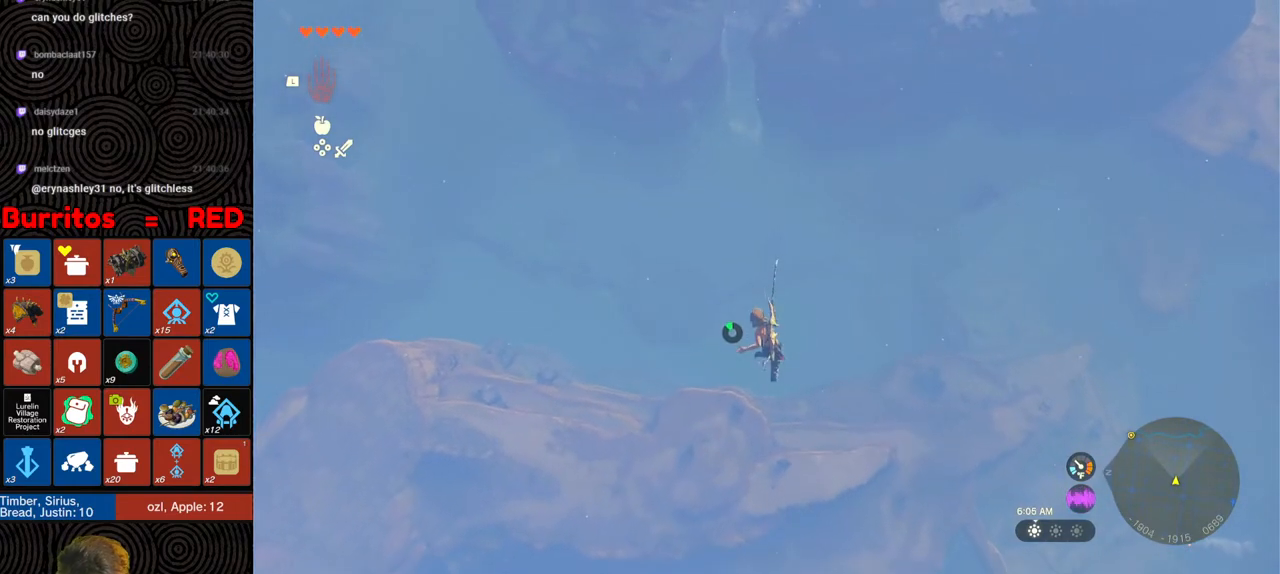
{"buttons": [], "left_stick": "down", "right_stick": "center", "events": [[217, "R1", "down"], [250, "B", "down"], [300, "Y", "down"], [417, "Y", "up"], [450, "B", "up"], [467, "R1", "up"]]}
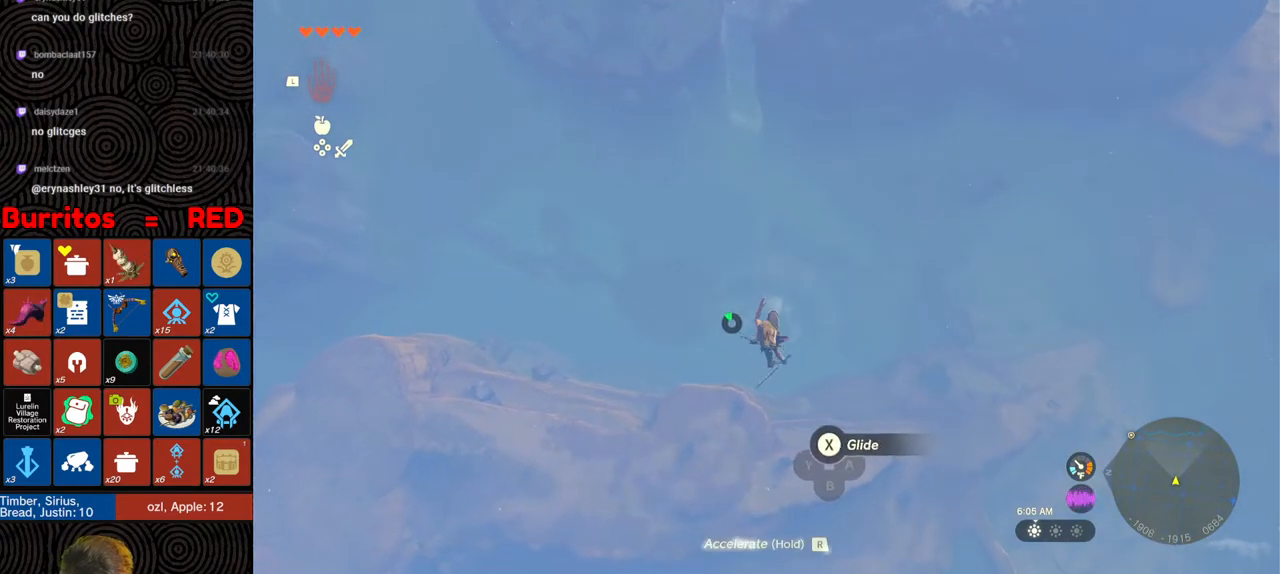
{"buttons": [], "left_stick": "down", "right_stick": "center", "events": []}
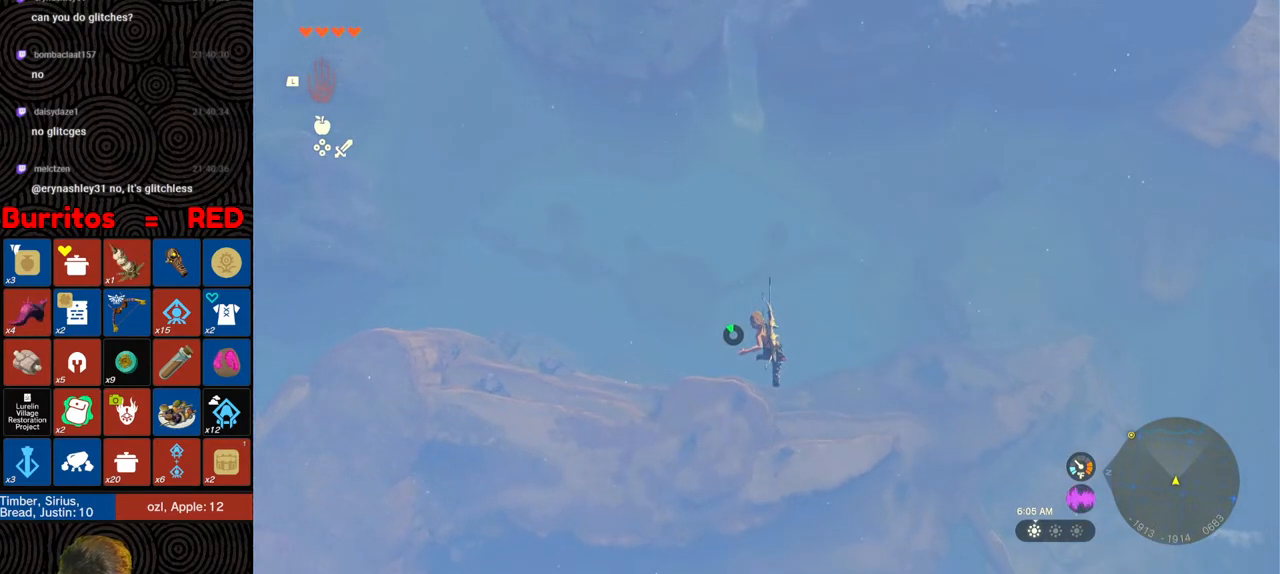
{"buttons": [], "left_stick": "down", "right_stick": "center", "events": [[67, "R1", "down"], [133, "B", "down"], [167, "Y", "down"], [333, "B", "up"], [333, "R1", "up"], [333, "Y", "up"]]}
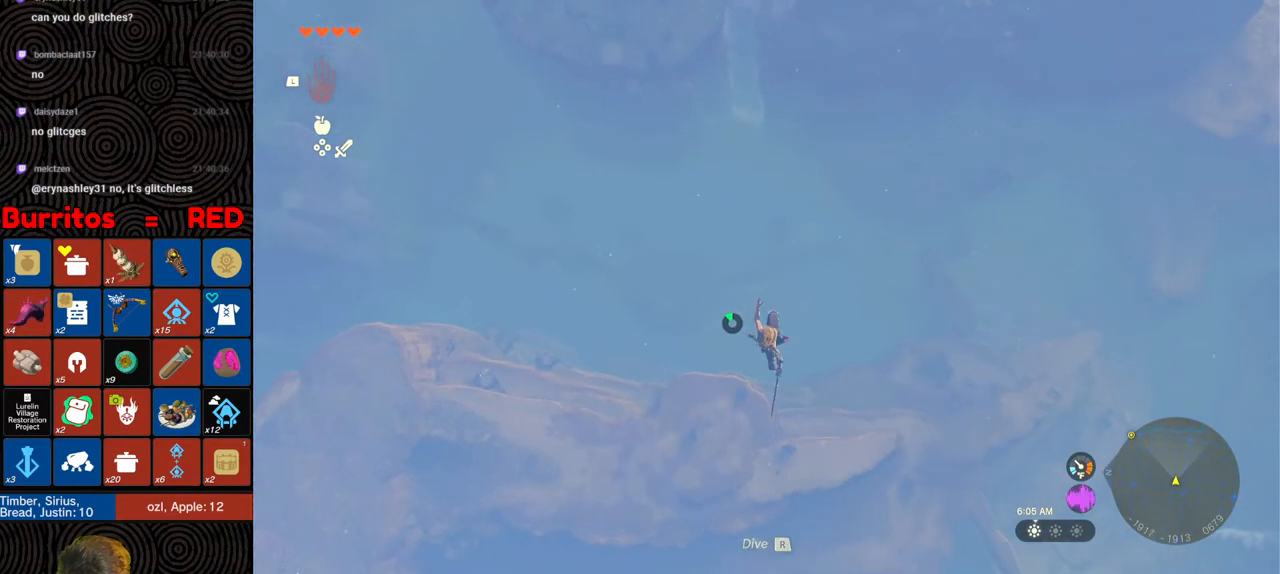
{"buttons": ["R1"], "left_stick": "down", "right_stick": "center", "events": [[417, "R1", "down"]]}
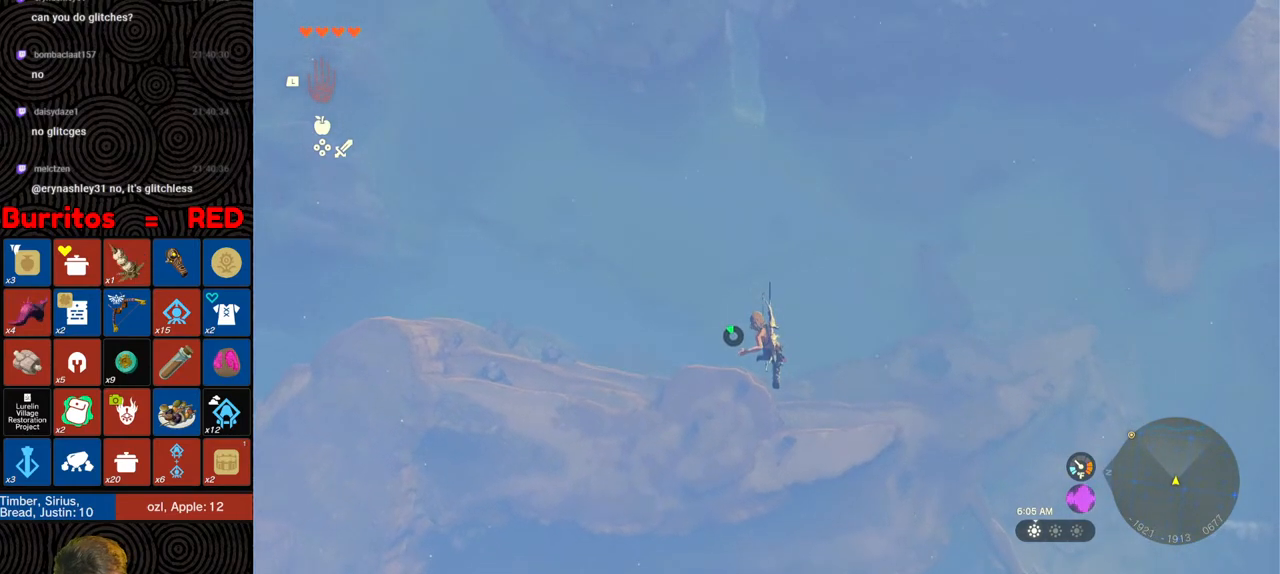
{"buttons": [], "left_stick": "down", "right_stick": "center", "events": [[33, "B", "down"], [83, "Y", "down"], [200, "Y", "up"], [233, "B", "up"], [250, "R1", "up"]]}
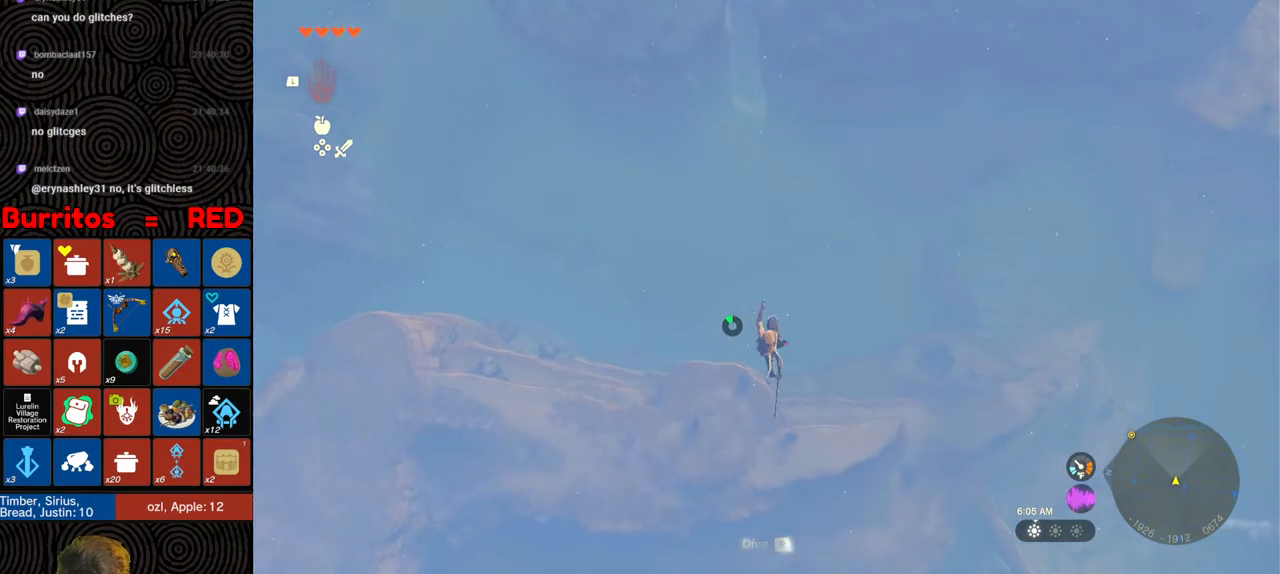
{"buttons": ["B", "Y", "R1"], "left_stick": "down", "right_stick": "center", "events": [[333, "R1", "down"], [433, "B", "down"], [500, "Y", "down"]]}
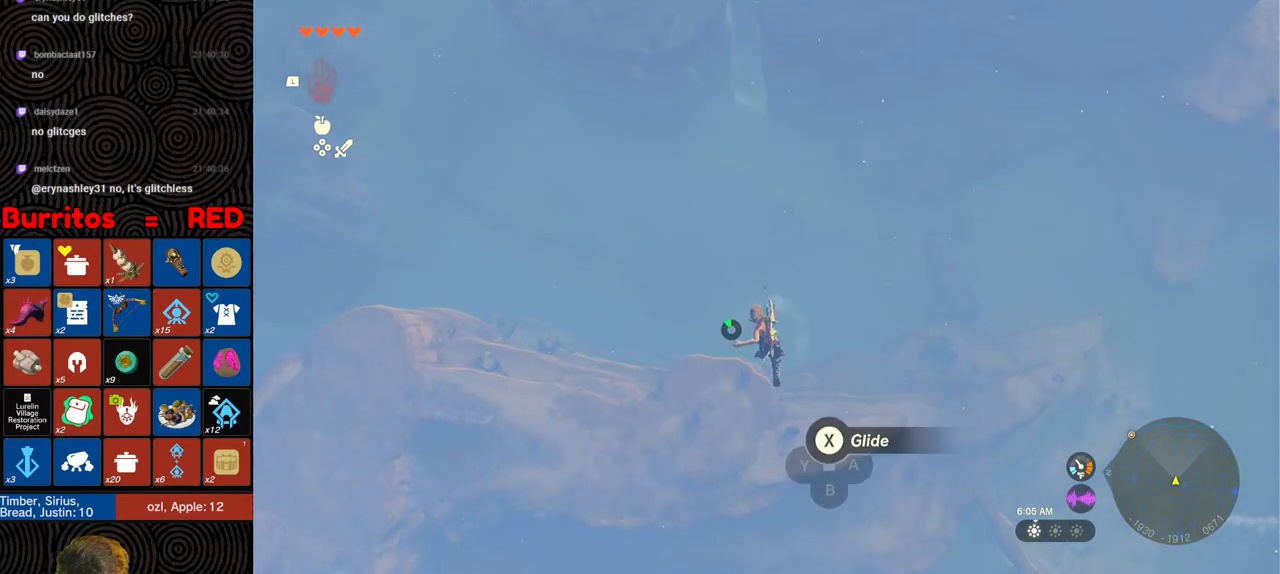
{"buttons": [], "left_stick": "down", "right_stick": "center", "events": [[133, "Y", "up"], [150, "B", "up"], [150, "R1", "up"]]}
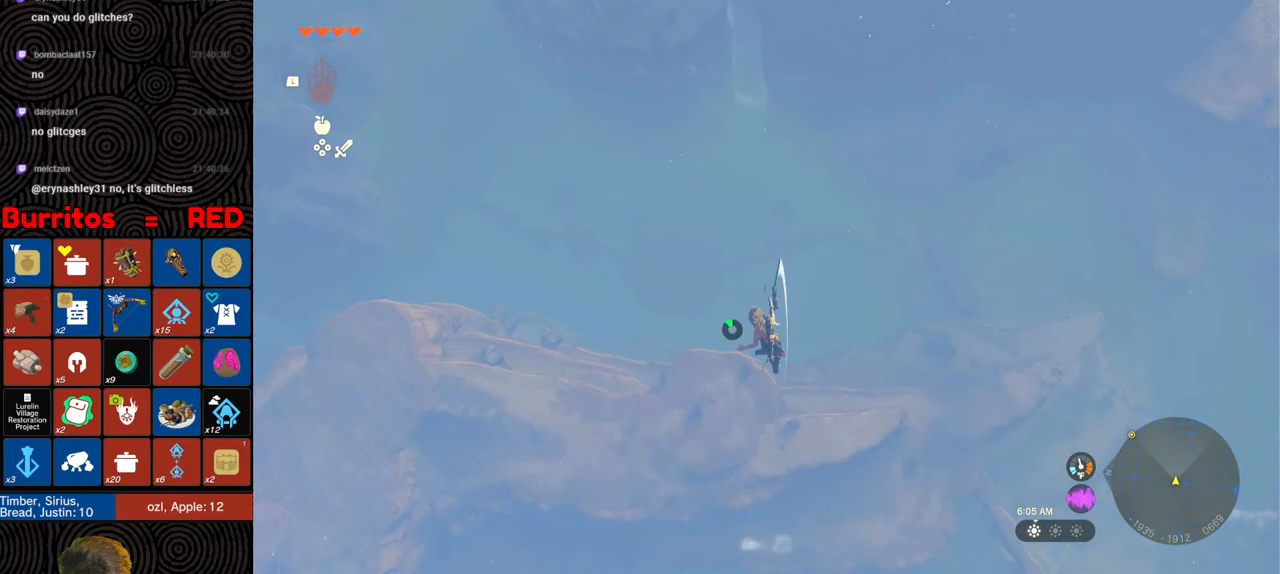
{"buttons": ["B", "Y", "R1"], "left_stick": "down", "right_stick": "center", "events": [[383, "R1", "down"], [433, "B", "down"], [433, "Y", "down"]]}
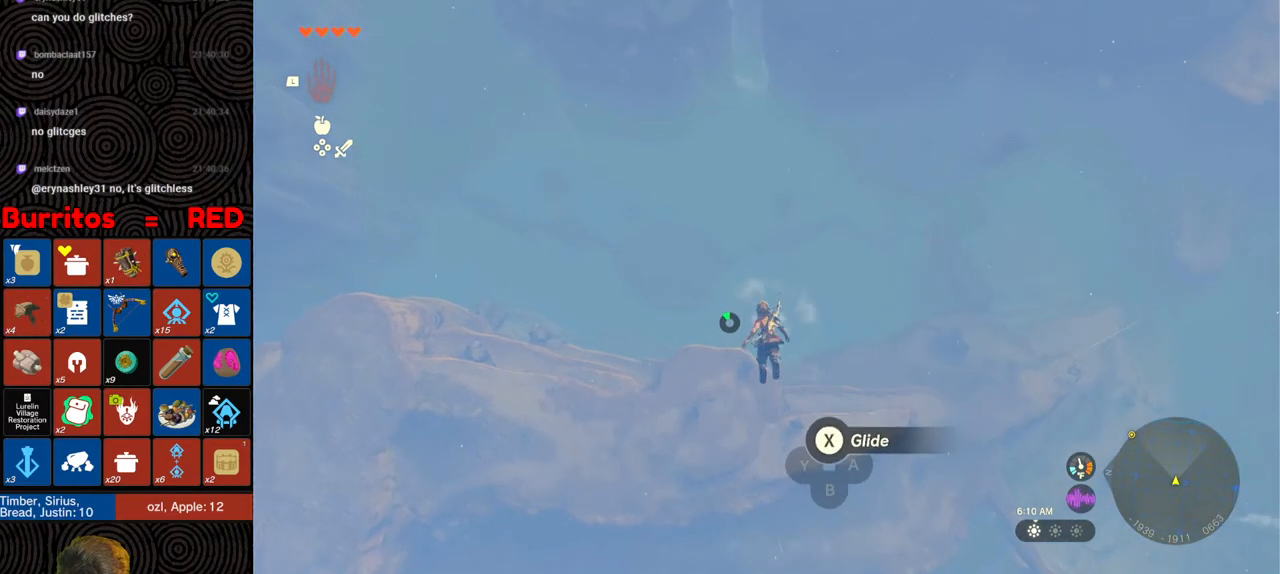
{"buttons": [], "left_stick": "down", "right_stick": "center", "events": [[200, "B", "up"], [200, "R1", "up"], [200, "Y", "up"], [283, "left_stick", "center"], [450, "left_stick", "down"]]}
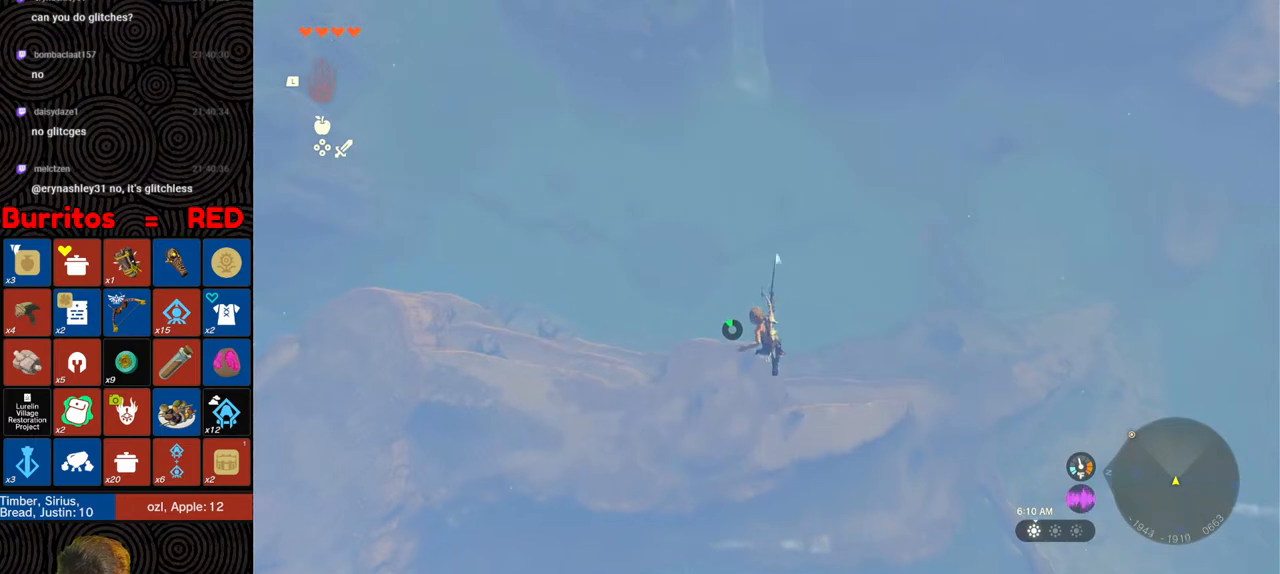
{"buttons": ["B", "R1"], "left_stick": "down", "right_stick": "center", "events": [[367, "R1", "down"], [483, "B", "down"]]}
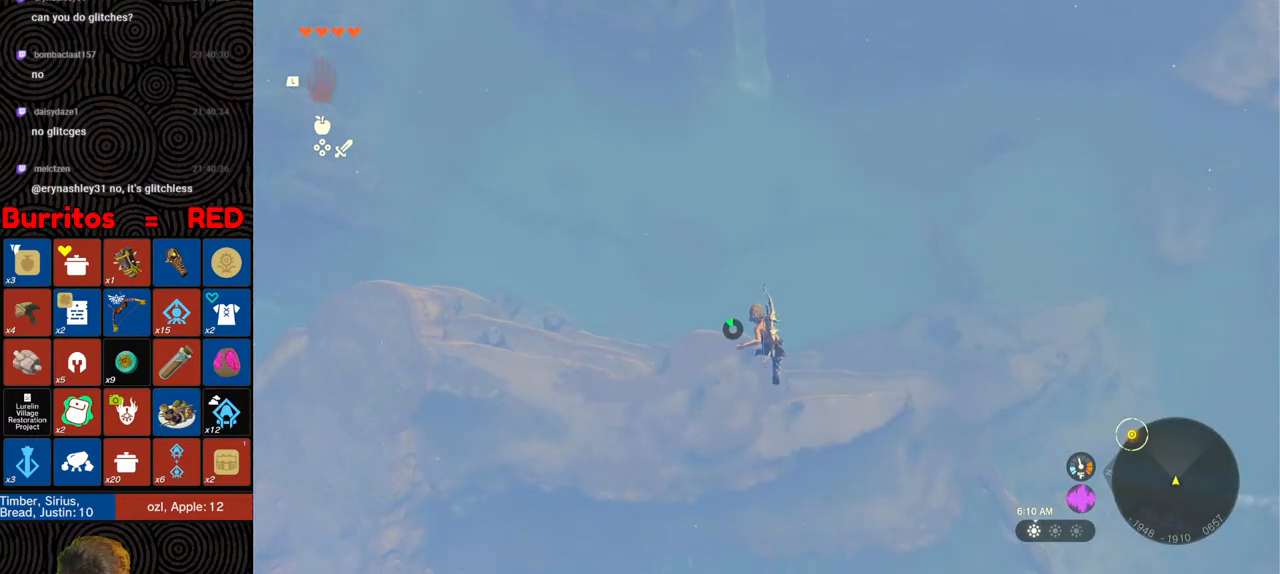
{"buttons": [], "left_stick": "down", "right_stick": "up-left", "events": [[33, "Y", "down"], [150, "B", "up"], [150, "Y", "up"], [200, "R1", "up"], [450, "right_stick", "up-left"]]}
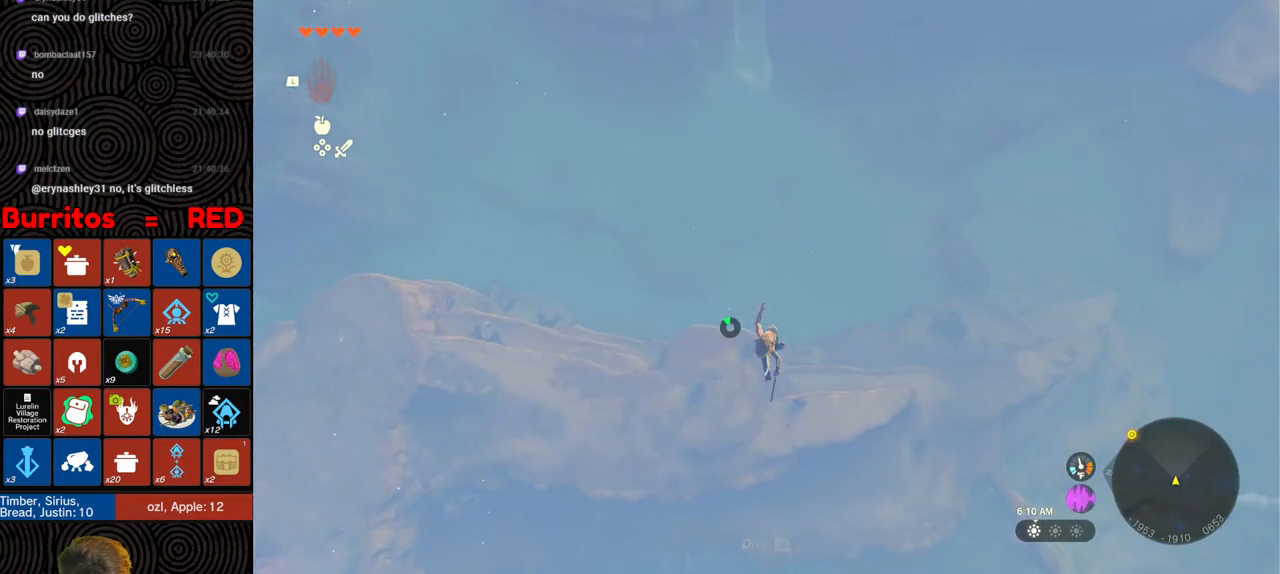
{"buttons": ["B", "R1"], "left_stick": "down", "right_stick": "center", "events": [[117, "right_stick", "center"], [367, "R1", "down"], [483, "B", "down"]]}
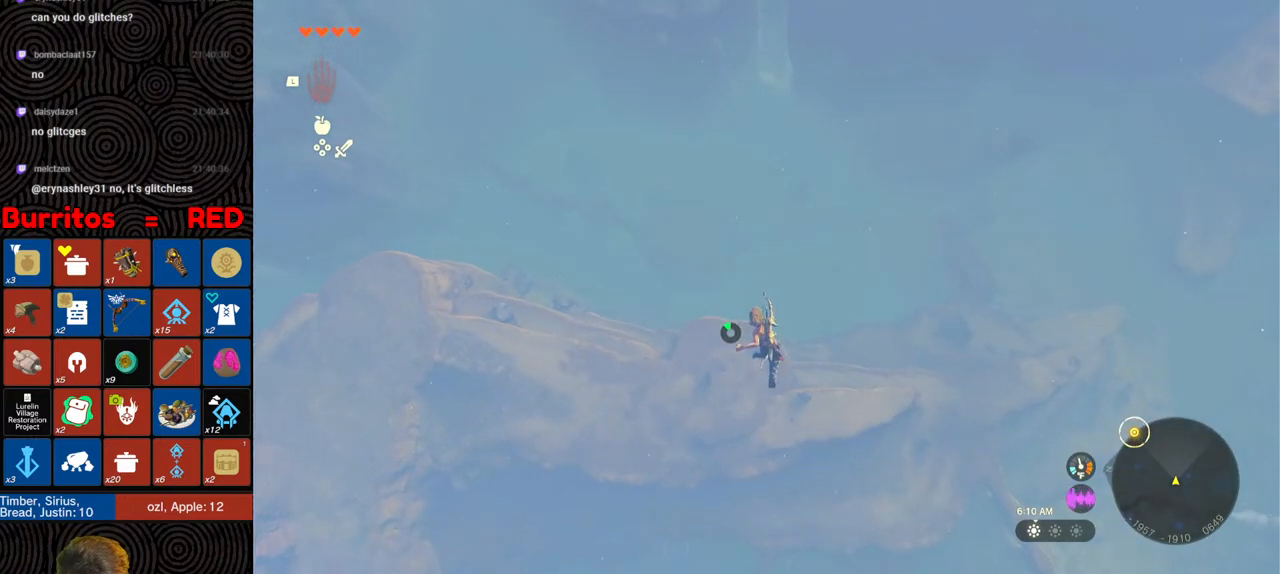
{"buttons": [], "left_stick": "down", "right_stick": "left", "events": [[50, "Y", "down"], [133, "B", "up"], [133, "Y", "up"], [150, "R1", "up"], [200, "right_stick", "left"]]}
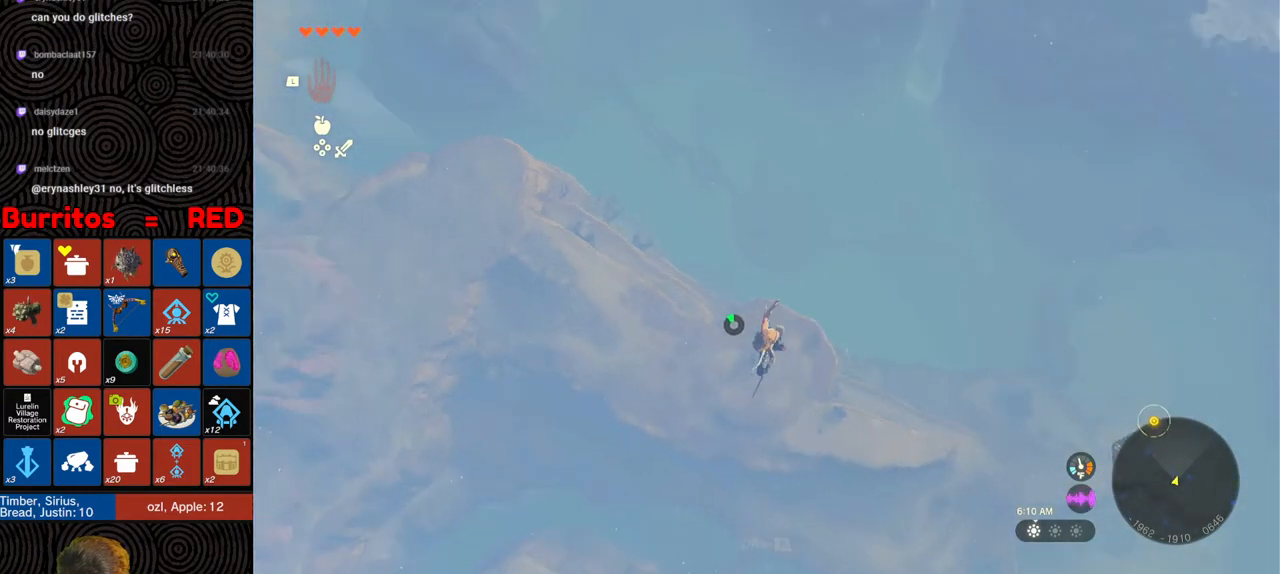
{"buttons": ["B", "Y", "R1"], "left_stick": "down-left", "right_stick": "center", "events": [[50, "left_stick", "down-left"], [217, "right_stick", "center"], [333, "R1", "down"], [417, "B", "down"], [483, "Y", "down"]]}
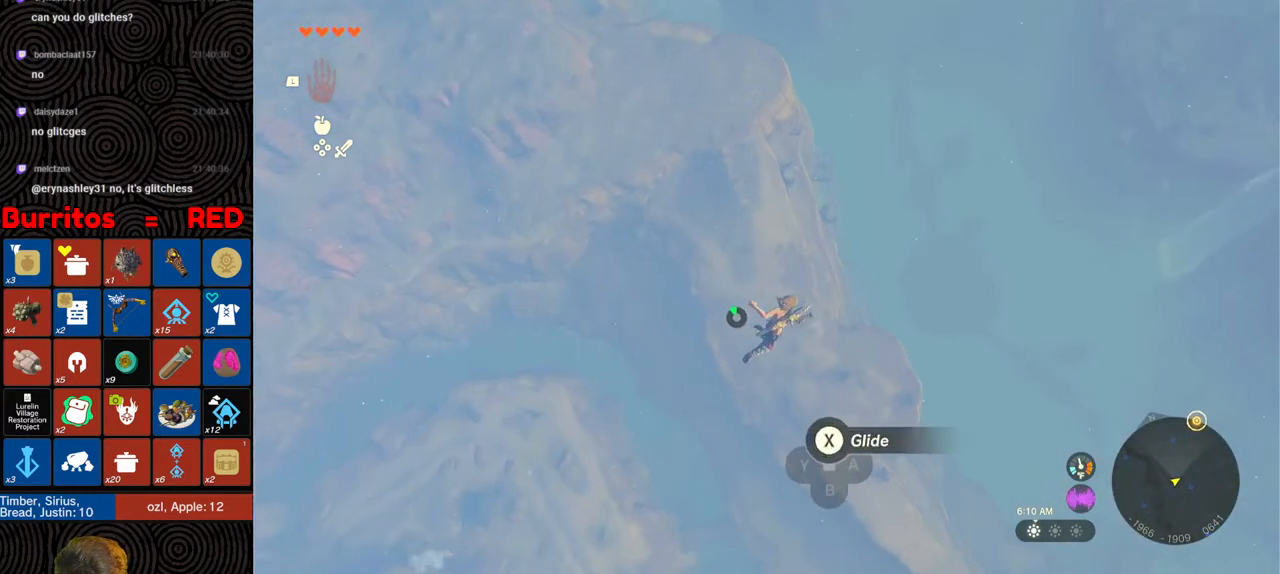
{"buttons": [], "left_stick": "down-left", "right_stick": "center", "events": [[100, "B", "up"], [100, "Y", "up"], [133, "R1", "up"], [233, "right_stick", "down-right"], [417, "right_stick", "center"]]}
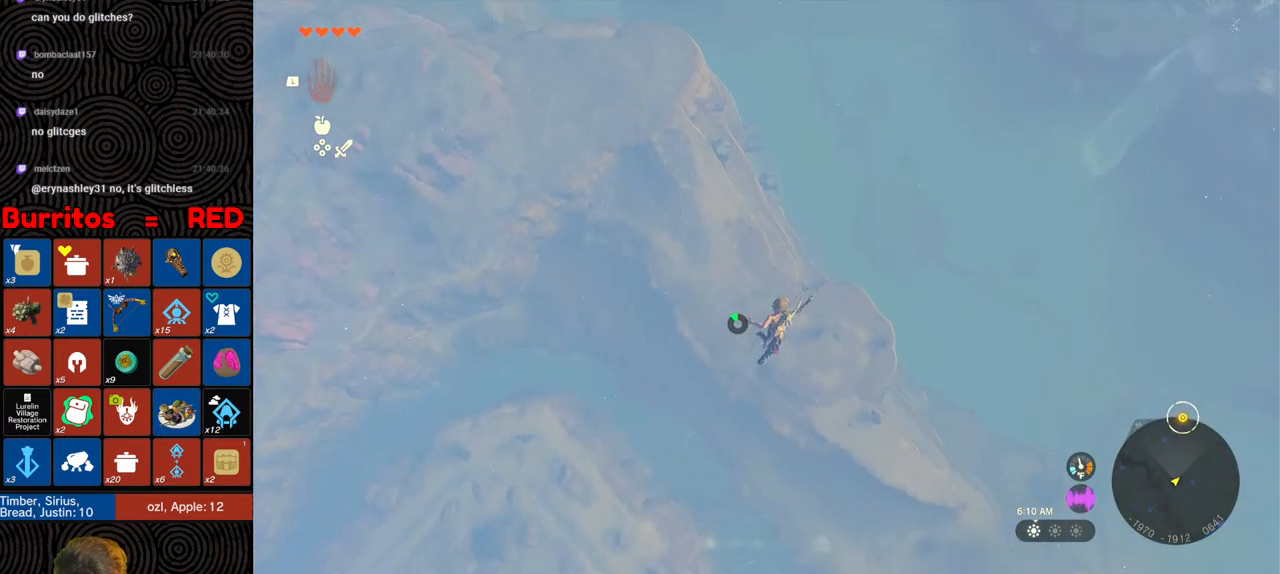
{"buttons": ["B", "Y", "R1"], "left_stick": "down-left", "right_stick": "center", "events": [[250, "R1", "down"], [333, "B", "down"], [383, "Y", "down"]]}